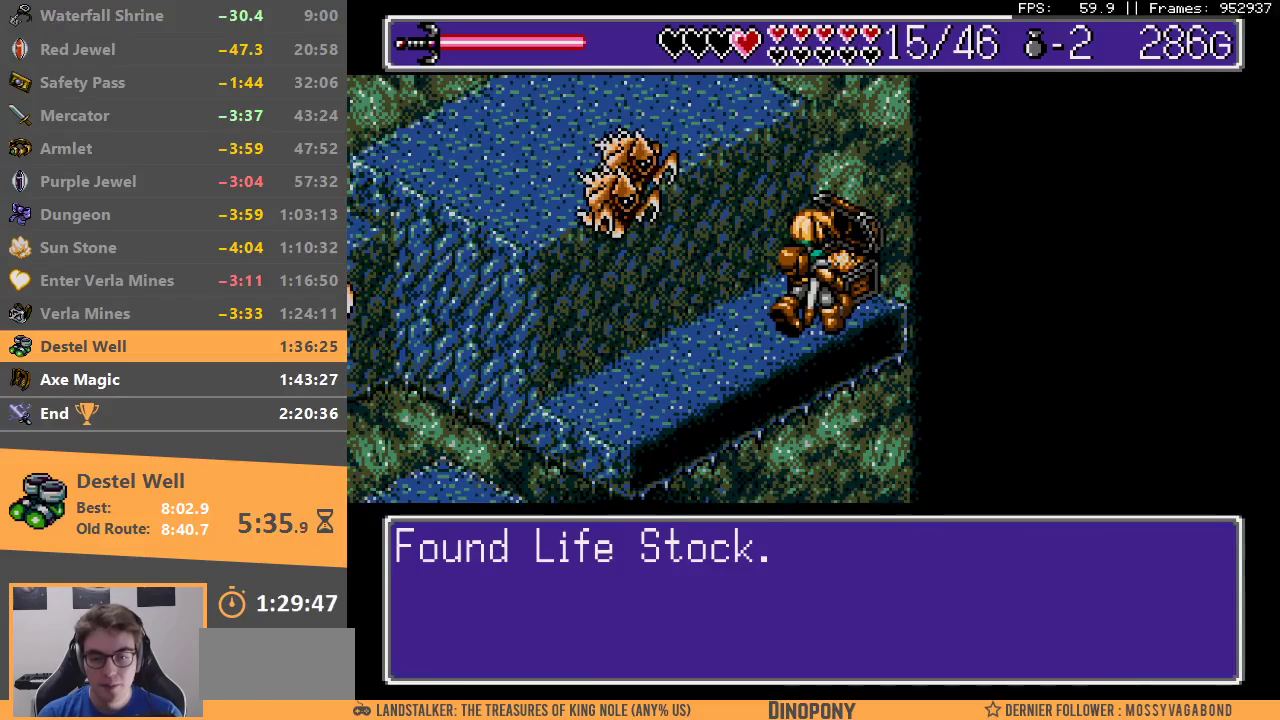
Gameplay with a controller; each line is a JSON object with the inputs held at the frame after it. "events" lists button and stick changes between this image and that frame as [ms after this image, input, new state], when the widget could be followed in between. Not read: DPAD_DOWN DPAD_LEFT DPAD_RIGHT DPAD_UP L3 R3.
{"buttons": ["B"], "events": [[33, "B", "up"], [83, "B", "down"], [100, "A", "down"], [150, "A", "up"], [150, "B", "up"], [217, "B", "down"], [233, "A", "down"], [300, "A", "up"], [300, "B", "up"], [350, "A", "down"], [350, "B", "down"], [433, "A", "up"], [433, "B", "up"], [483, "B", "down"]]}
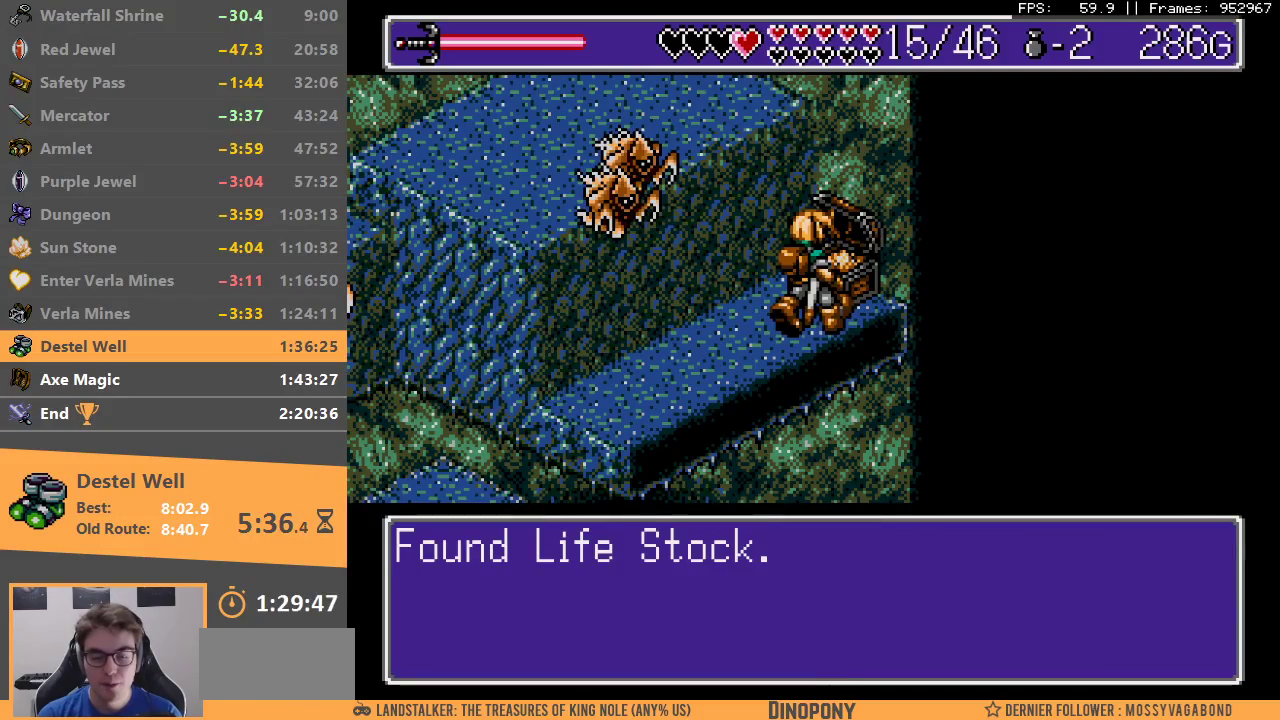
{"buttons": ["B"], "events": [[17, "A", "down"], [67, "A", "up"], [67, "B", "up"], [133, "A", "down"], [133, "B", "down"], [200, "A", "up"], [217, "B", "up"], [267, "B", "down"], [283, "A", "down"], [333, "A", "up"], [350, "B", "up"], [450, "B", "down"]]}
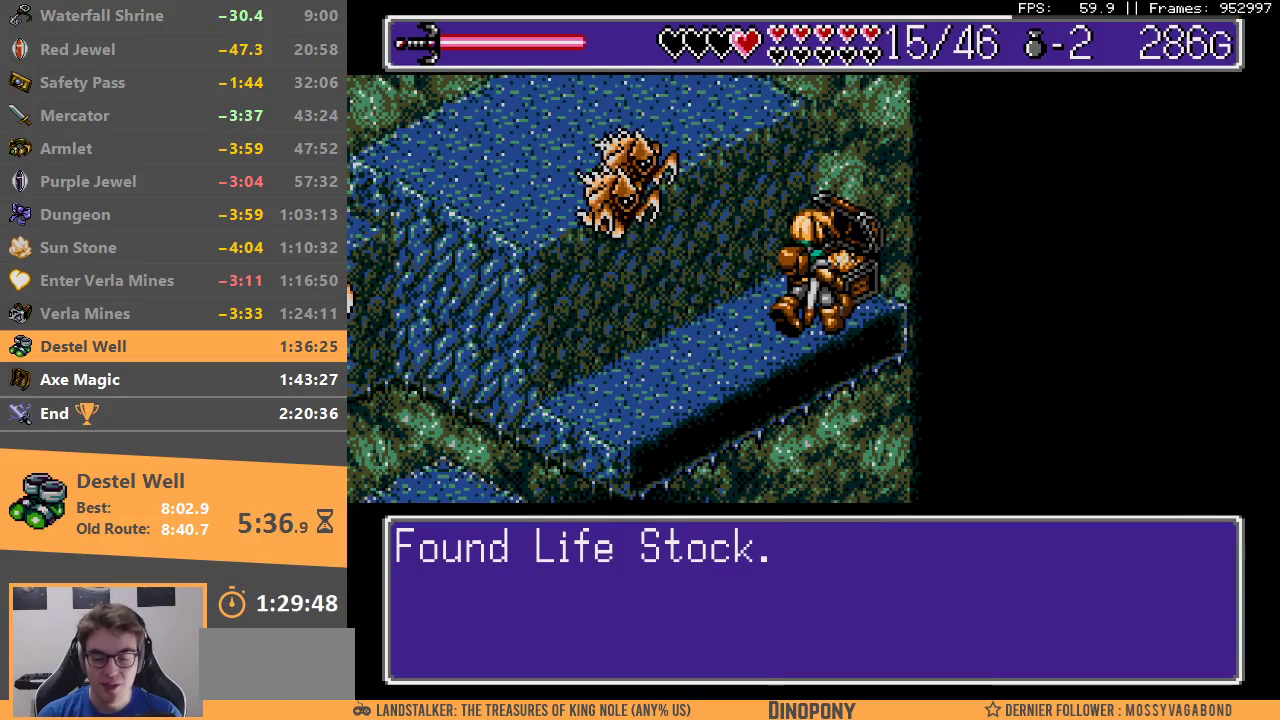
{"buttons": ["B"], "events": [[217, "B", "up"], [283, "B", "down"], [383, "B", "up"], [450, "B", "down"]]}
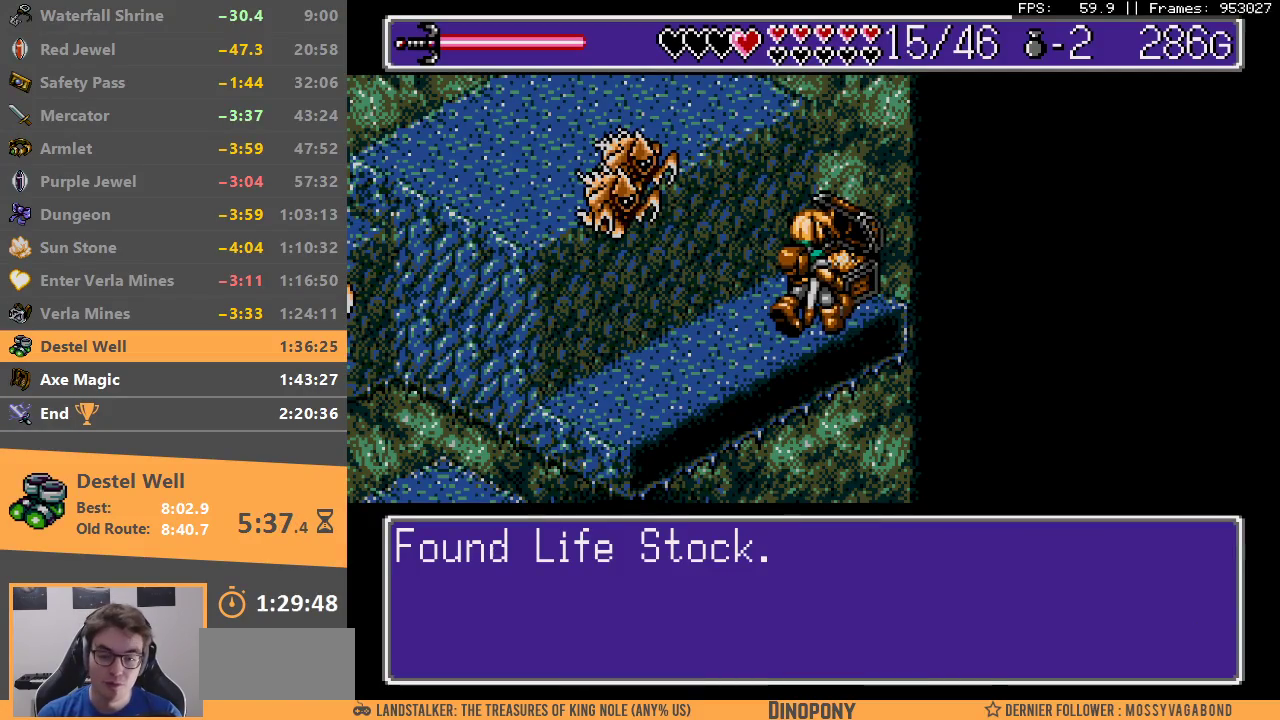
{"buttons": ["B"], "events": [[50, "B", "up"], [117, "B", "down"], [217, "B", "up"], [267, "B", "down"], [350, "B", "up"], [417, "B", "down"]]}
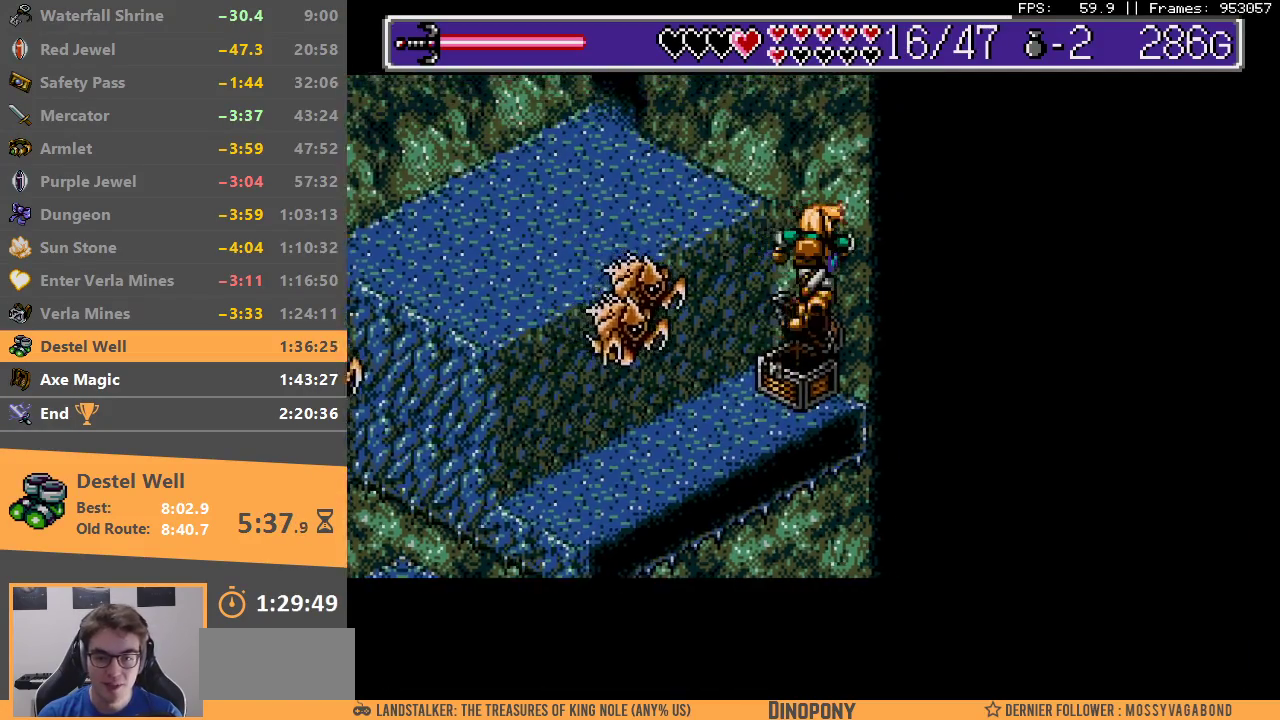
{"buttons": [], "events": [[50, "B", "up"], [67, "B", "down"], [167, "B", "up"], [233, "B", "down"], [350, "B", "up"]]}
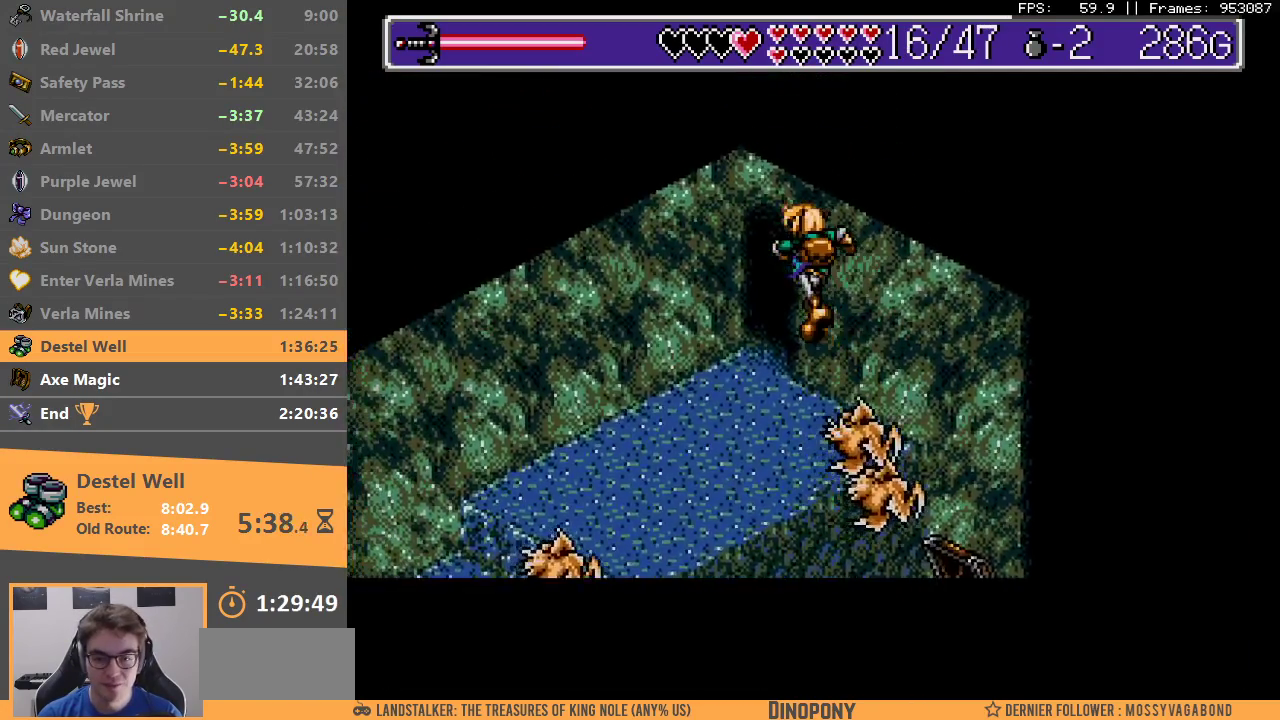
{"buttons": [], "events": []}
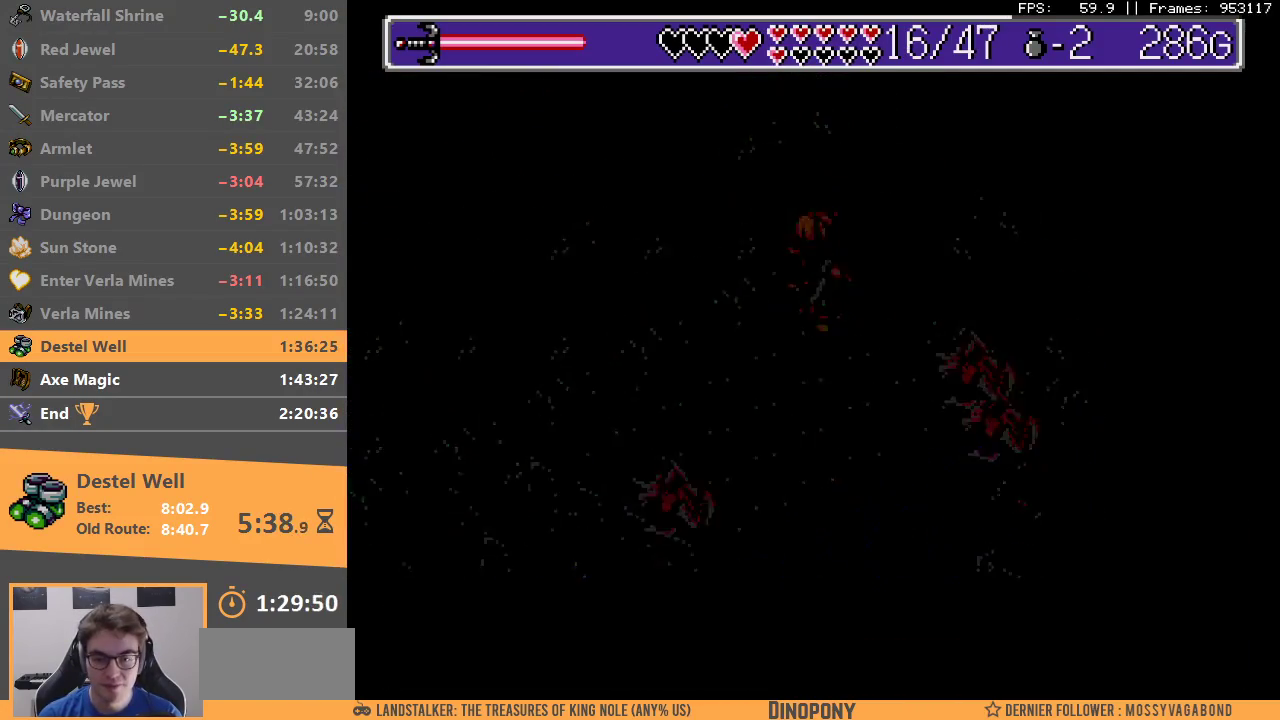
{"buttons": ["A", "B"], "events": [[17, "B", "down"], [33, "A", "down"], [133, "A", "up"], [150, "B", "up"], [217, "B", "down"], [267, "B", "up"], [350, "A", "down"], [350, "B", "down"], [433, "A", "up"], [433, "B", "up"], [483, "B", "down"], [500, "A", "down"]]}
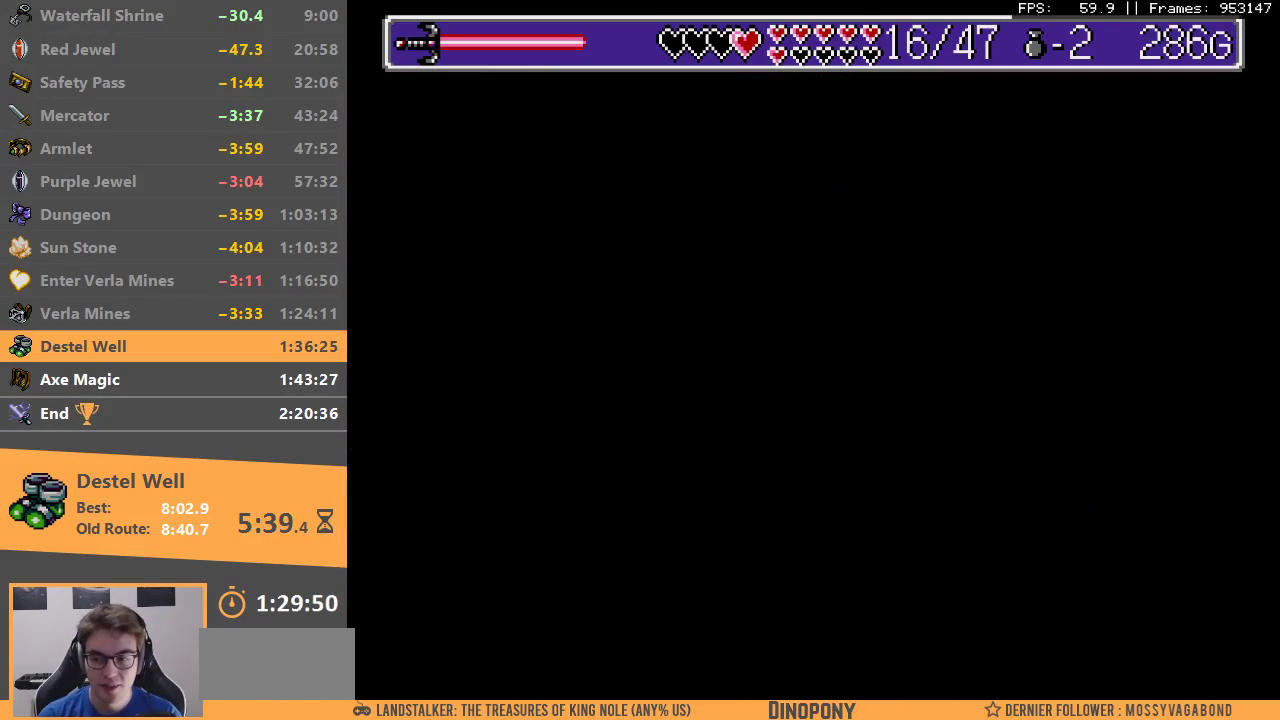
{"buttons": [], "events": [[83, "A", "up"], [83, "B", "up"], [150, "B", "down"], [233, "B", "up"]]}
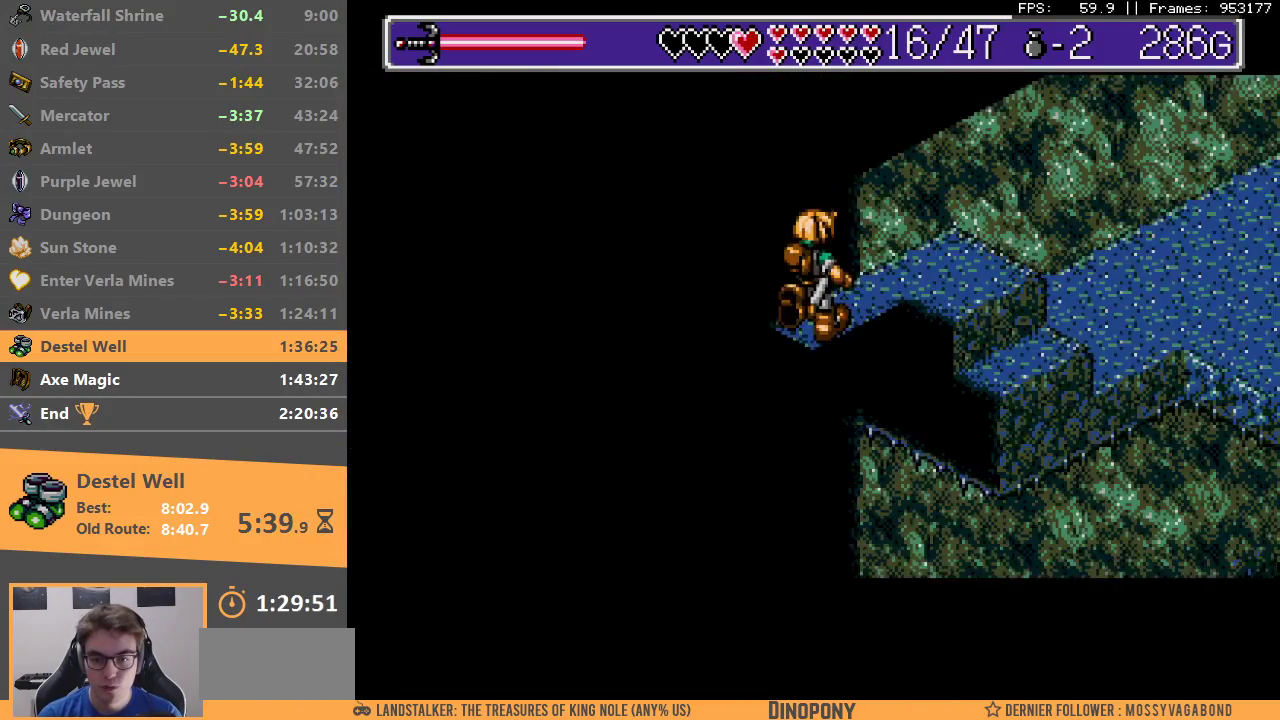
{"buttons": [], "events": []}
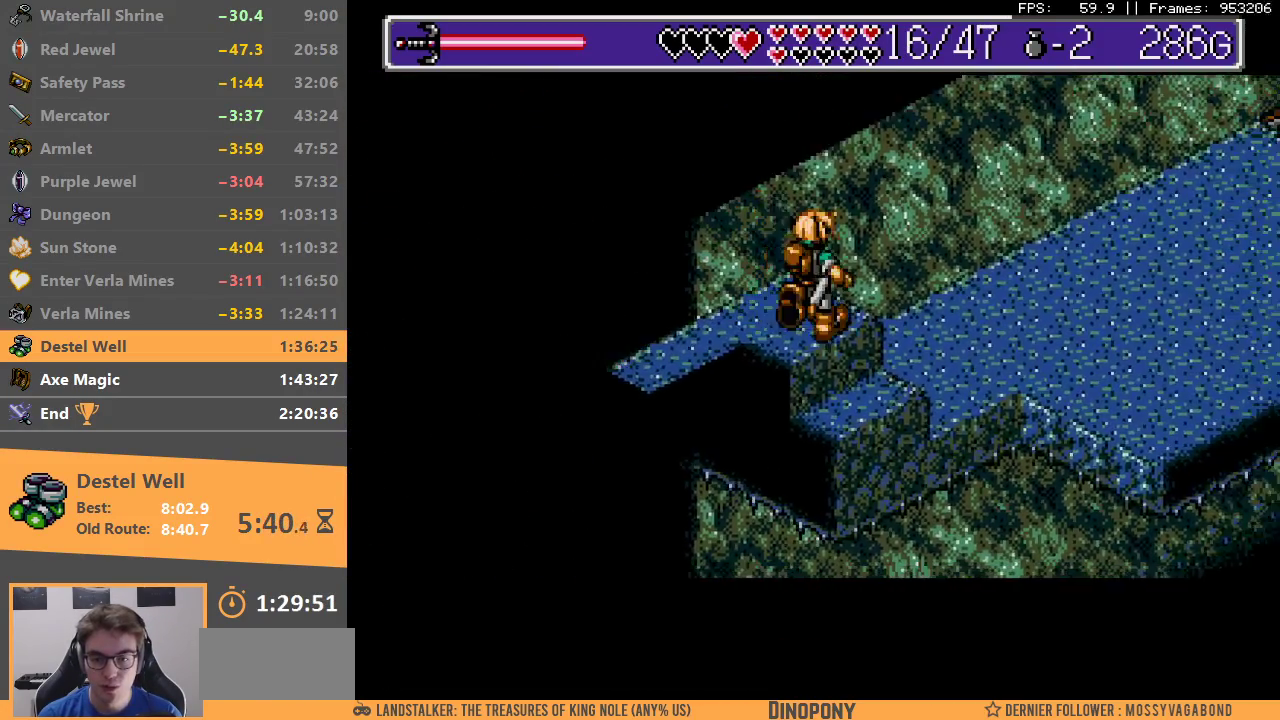
{"buttons": [], "events": []}
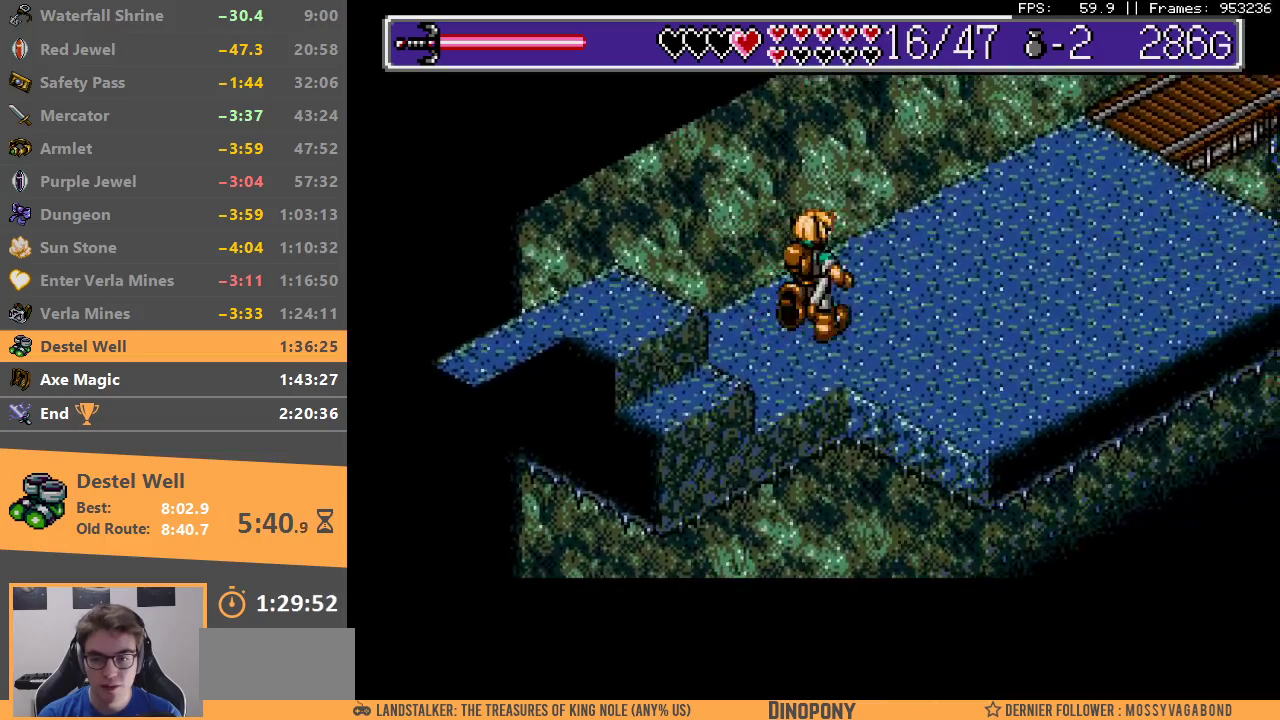
{"buttons": [], "events": []}
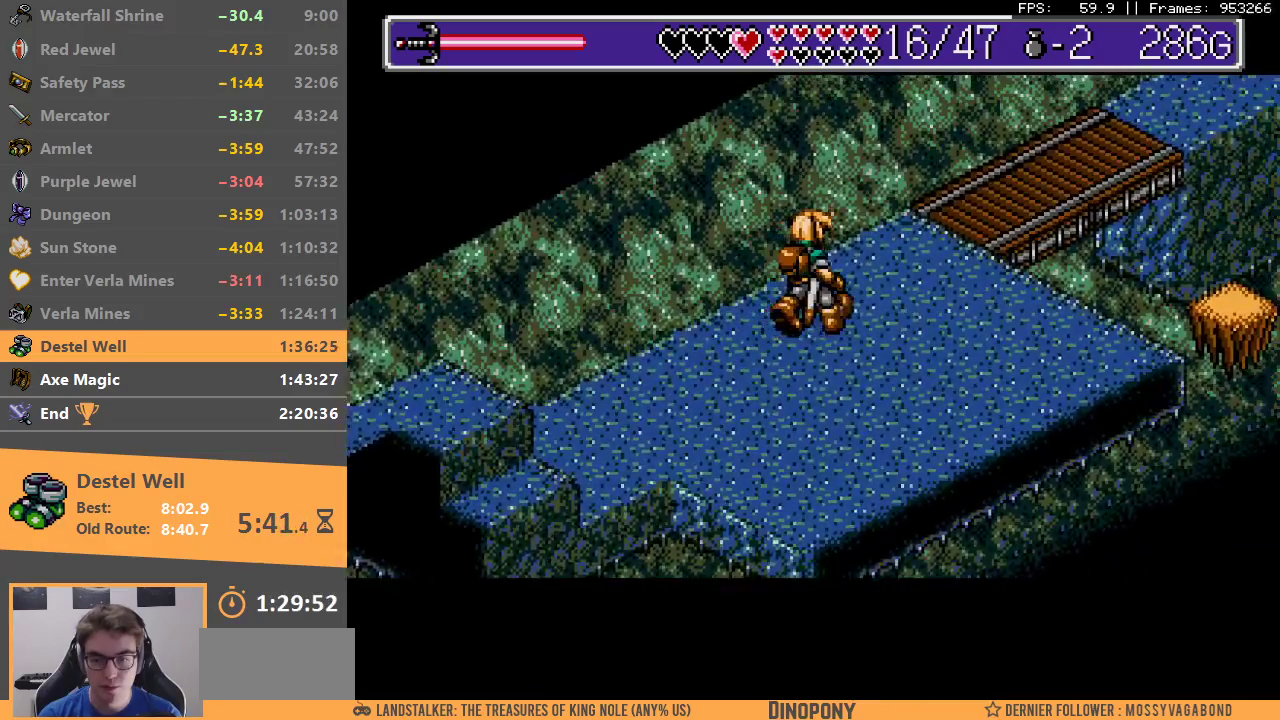
{"buttons": [], "events": []}
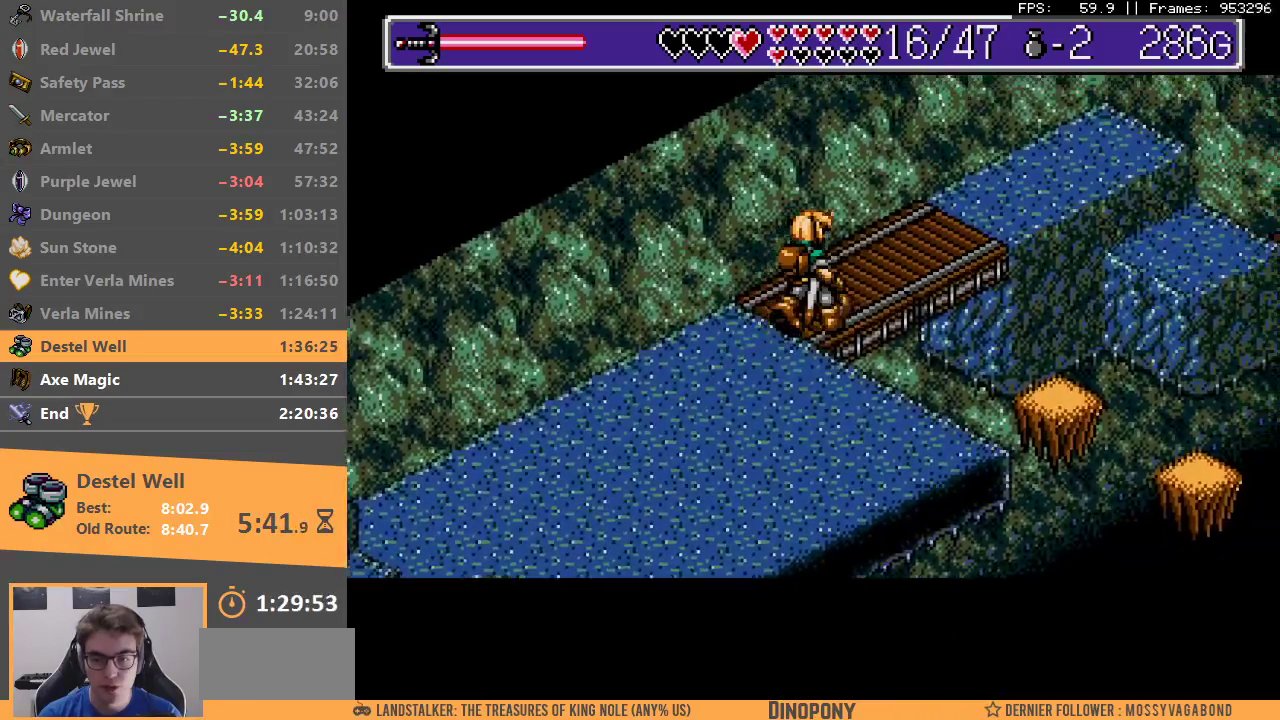
{"buttons": [], "events": []}
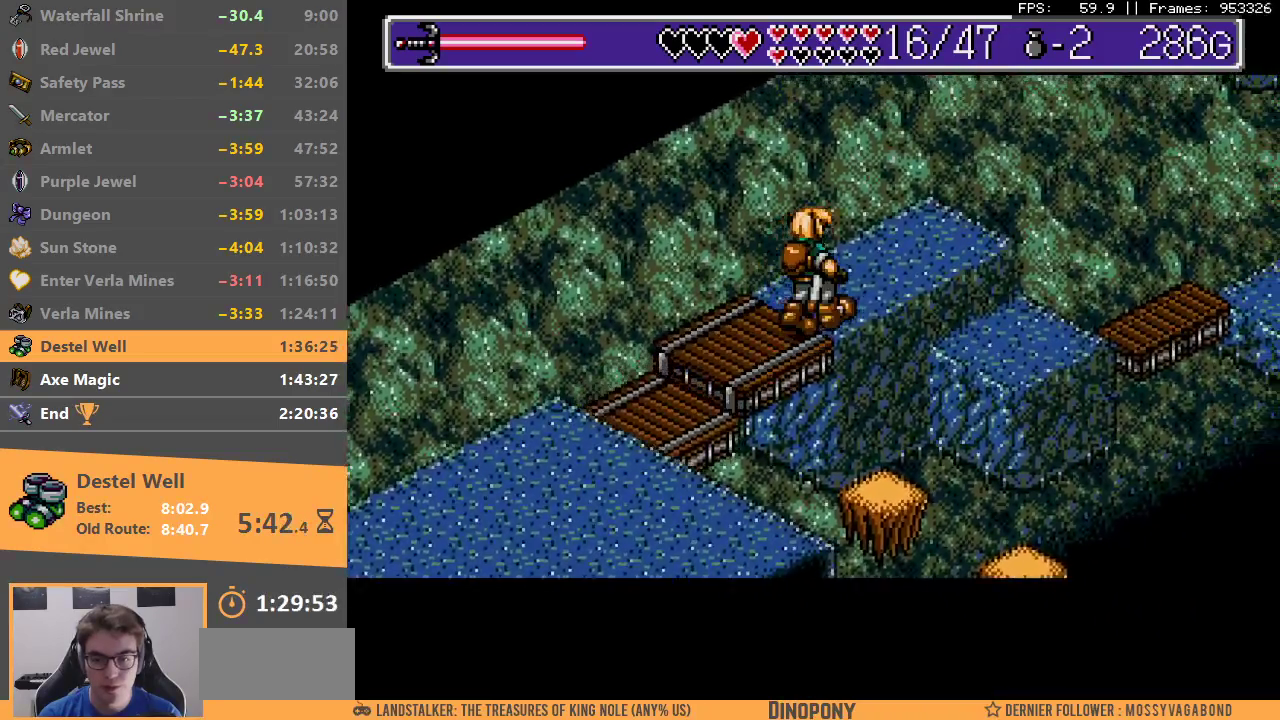
{"buttons": [], "events": []}
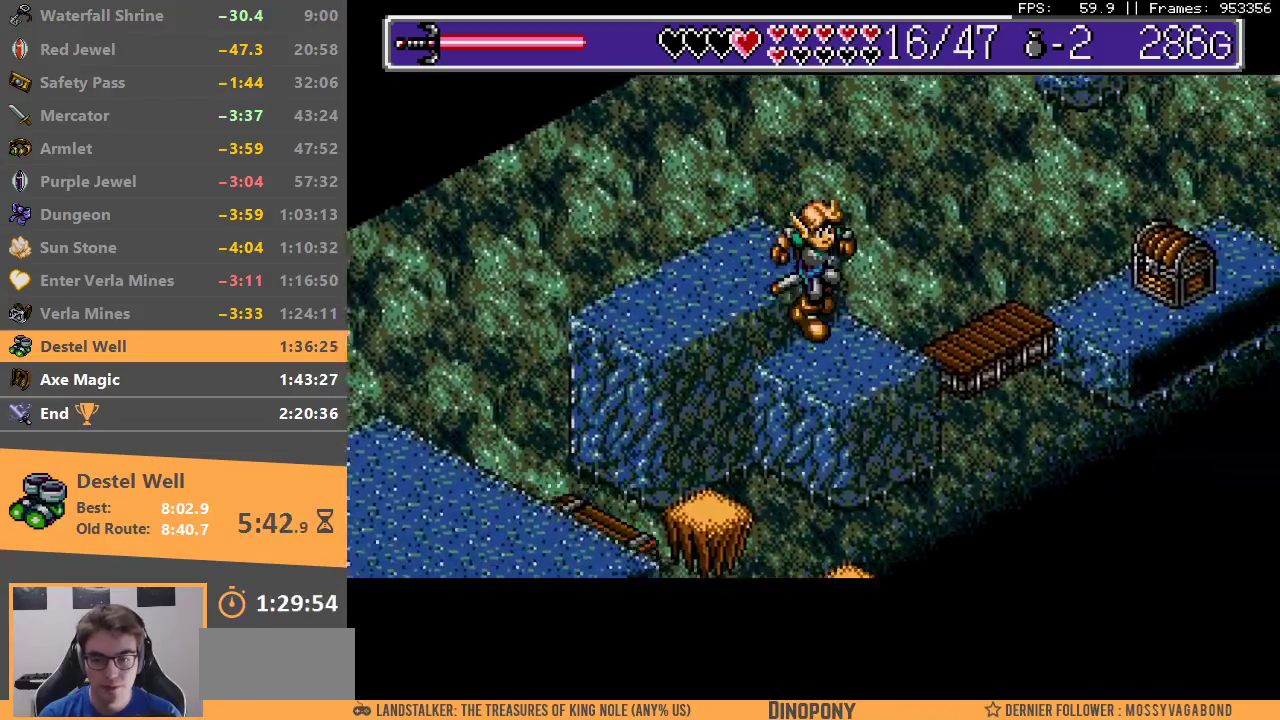
{"buttons": [], "events": []}
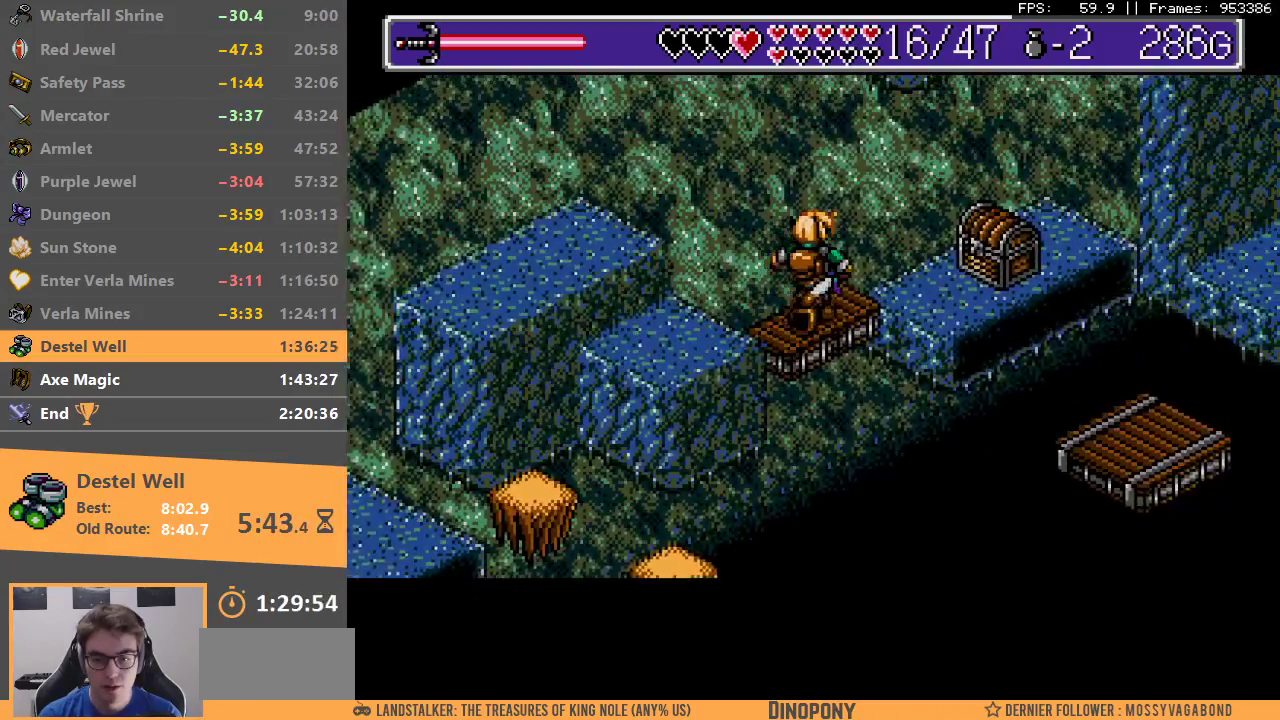
{"buttons": ["A"], "events": [[483, "A", "down"]]}
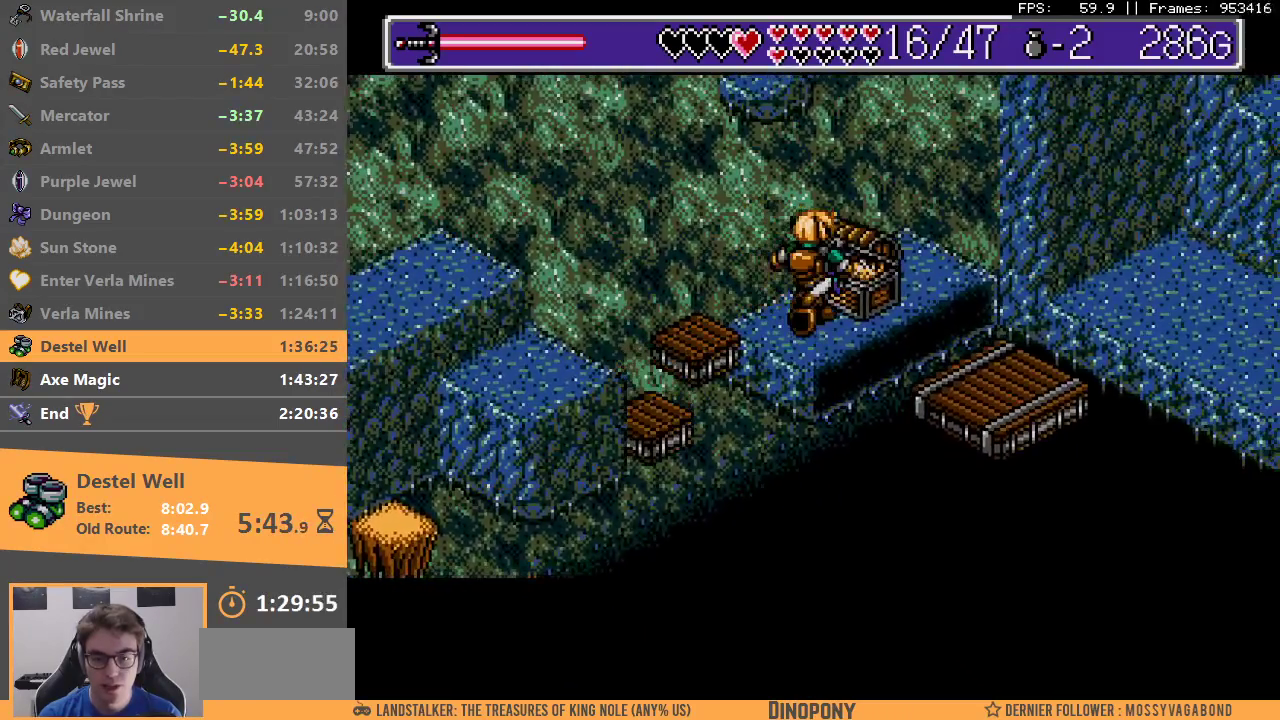
{"buttons": ["A", "B"], "events": [[83, "A", "up"], [150, "A", "down"], [233, "A", "up"], [300, "B", "down"], [333, "A", "down"], [367, "A", "up"], [383, "B", "up"], [433, "B", "down"], [450, "A", "down"]]}
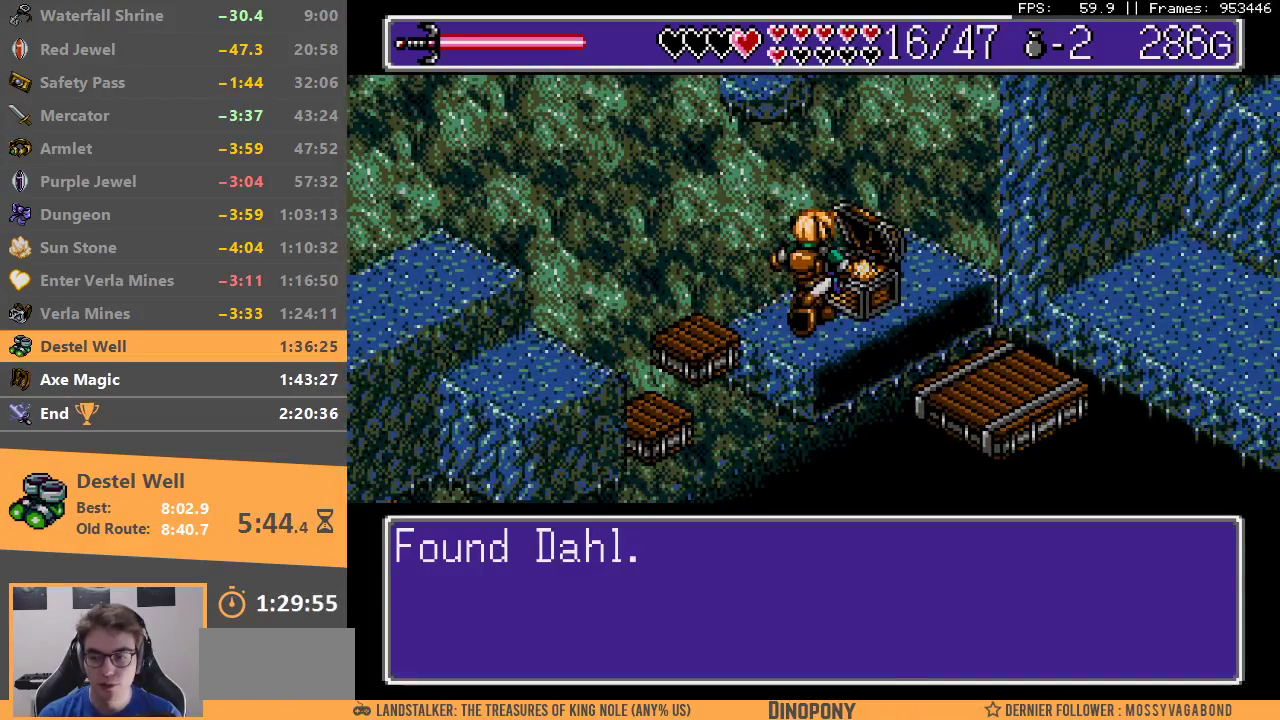
{"buttons": [], "events": [[33, "A", "up"], [50, "B", "up"], [100, "A", "down"], [100, "B", "down"], [183, "A", "up"], [200, "B", "up"], [250, "B", "down"], [267, "A", "down"], [317, "A", "up"], [317, "B", "up"], [417, "A", "down"], [417, "B", "down"], [483, "A", "up"], [483, "B", "up"]]}
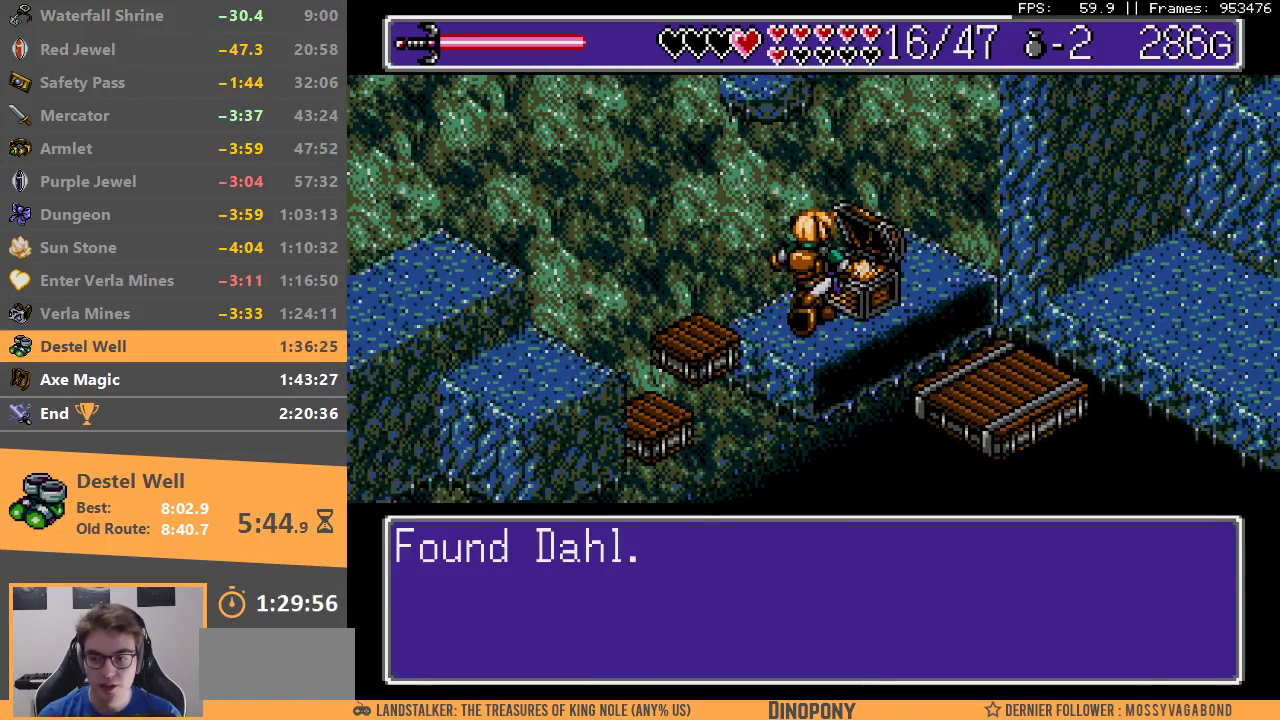
{"buttons": [], "events": [[50, "B", "down"], [67, "A", "down"], [133, "A", "up"], [150, "B", "up"], [200, "B", "down"], [217, "A", "down"], [283, "A", "up"], [317, "B", "up"], [367, "A", "down"], [367, "B", "down"], [450, "A", "up"], [450, "B", "up"]]}
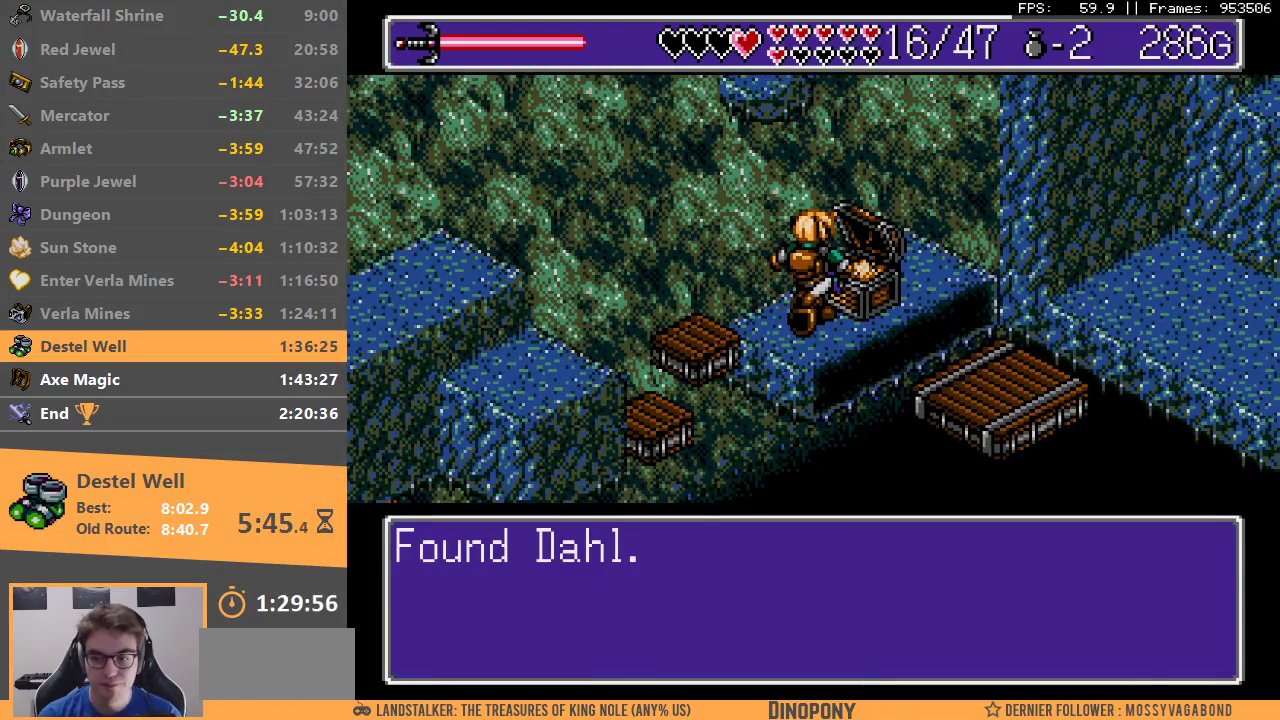
{"buttons": [], "events": []}
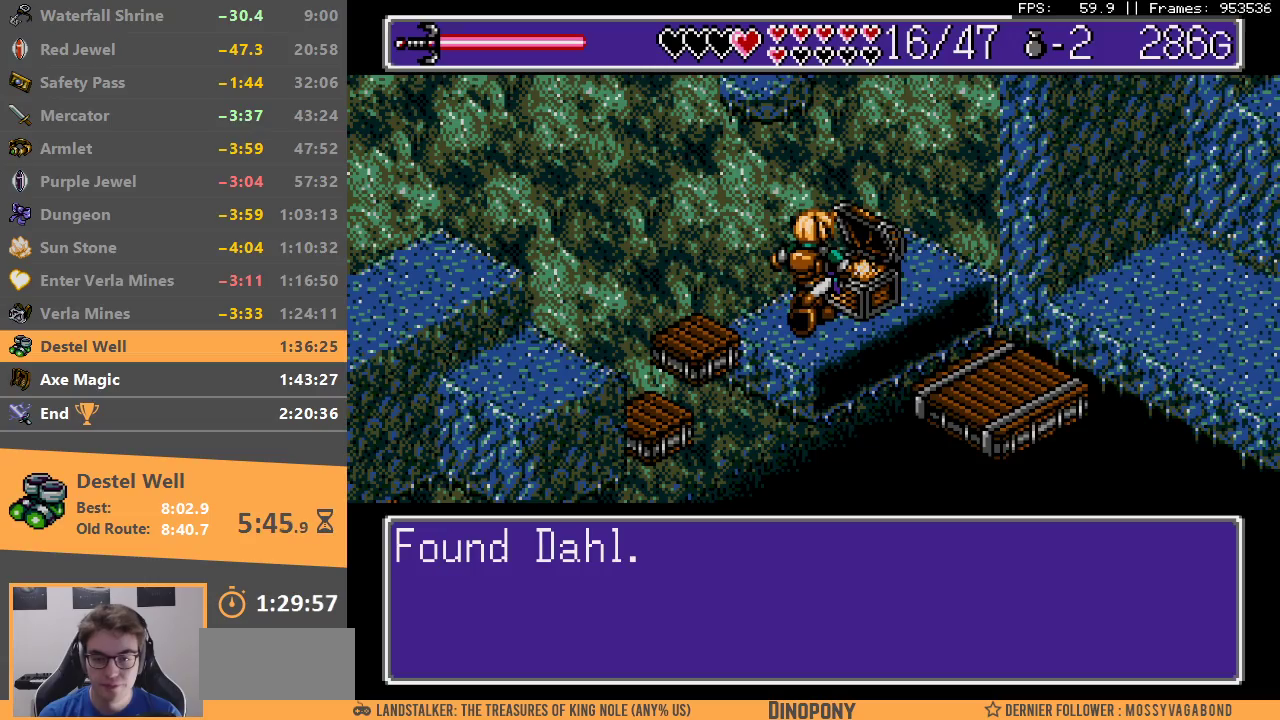
{"buttons": ["B"], "events": [[117, "B", "down"], [367, "B", "up"], [483, "B", "down"]]}
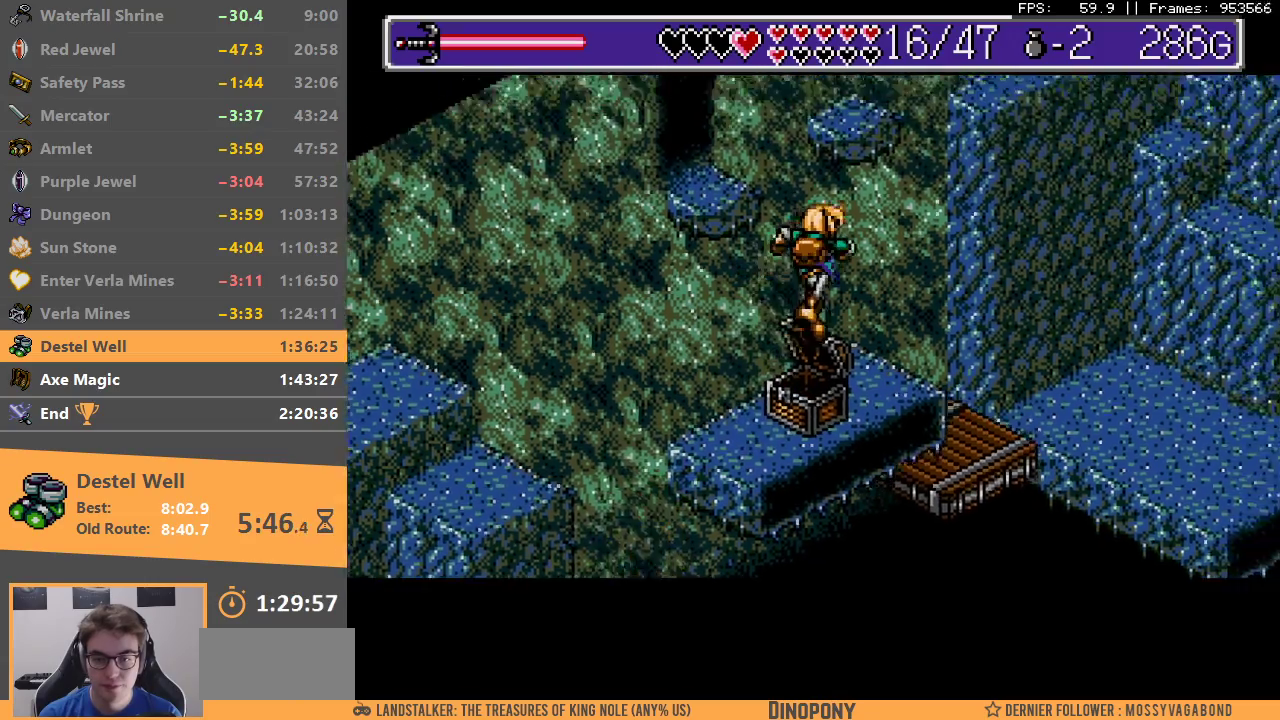
{"buttons": [], "events": [[167, "B", "up"]]}
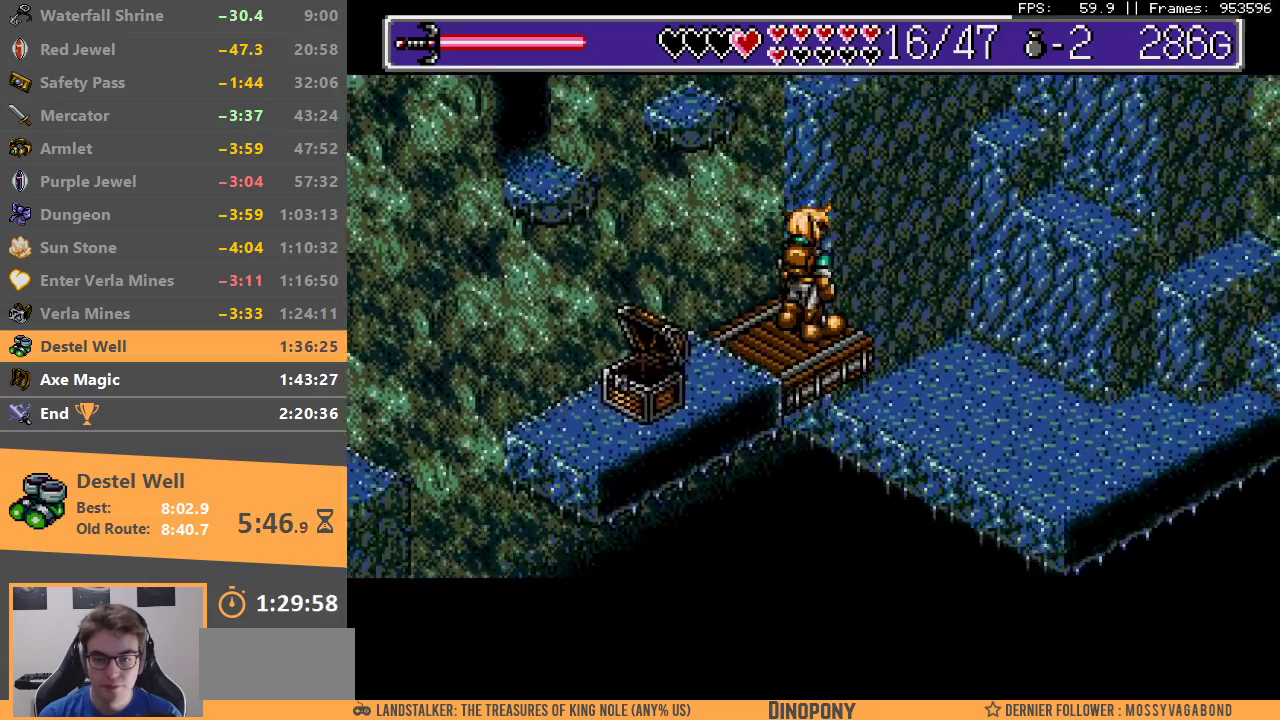
{"buttons": [], "events": []}
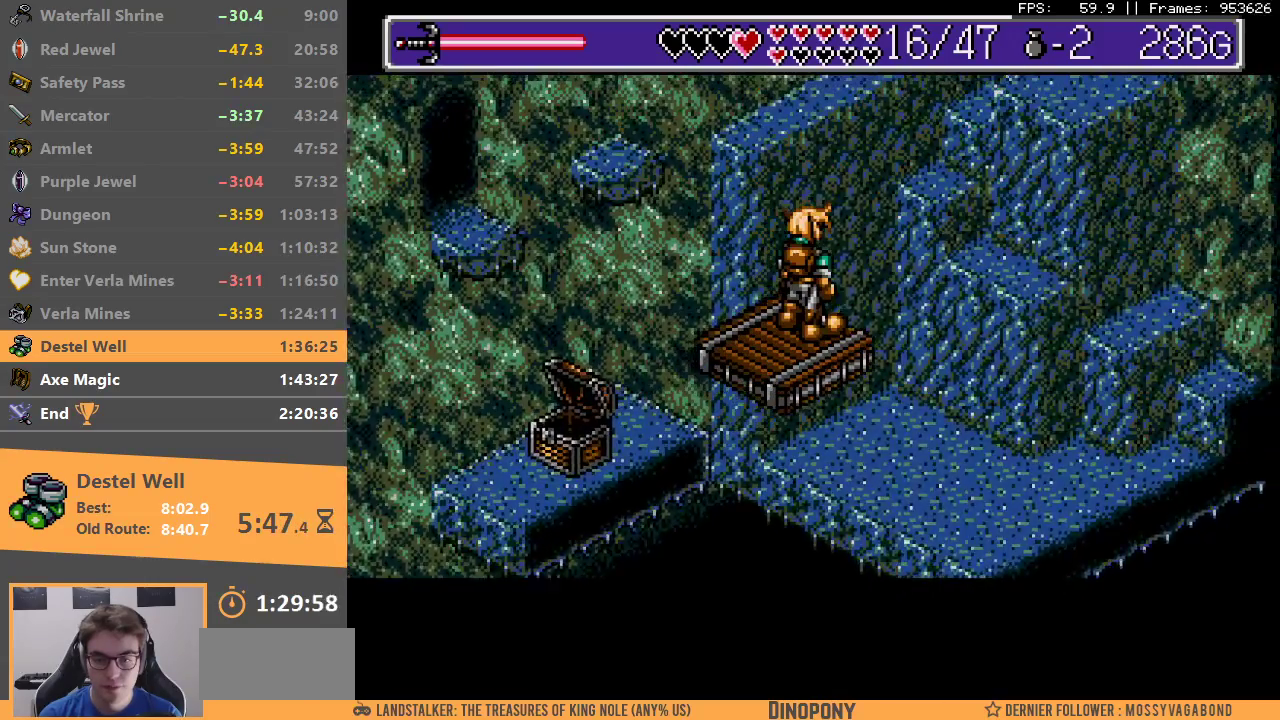
{"buttons": [], "events": []}
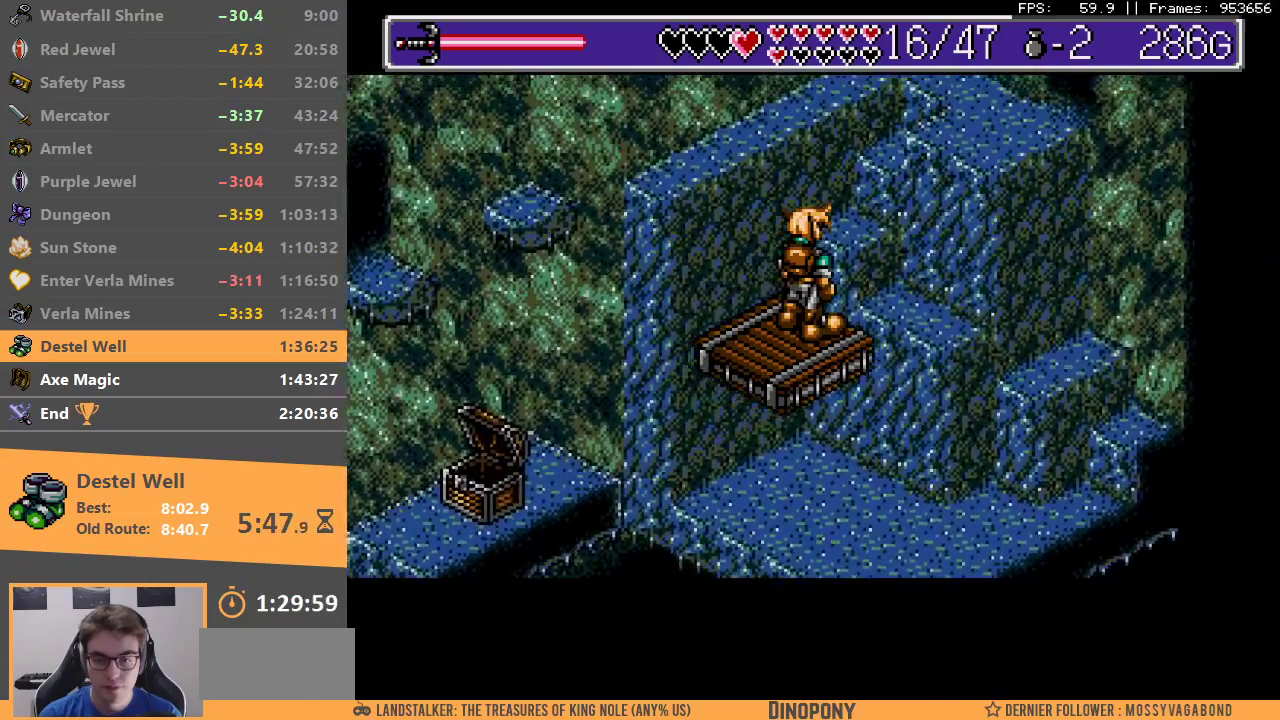
{"buttons": [], "events": [[117, "B", "down"], [450, "B", "up"]]}
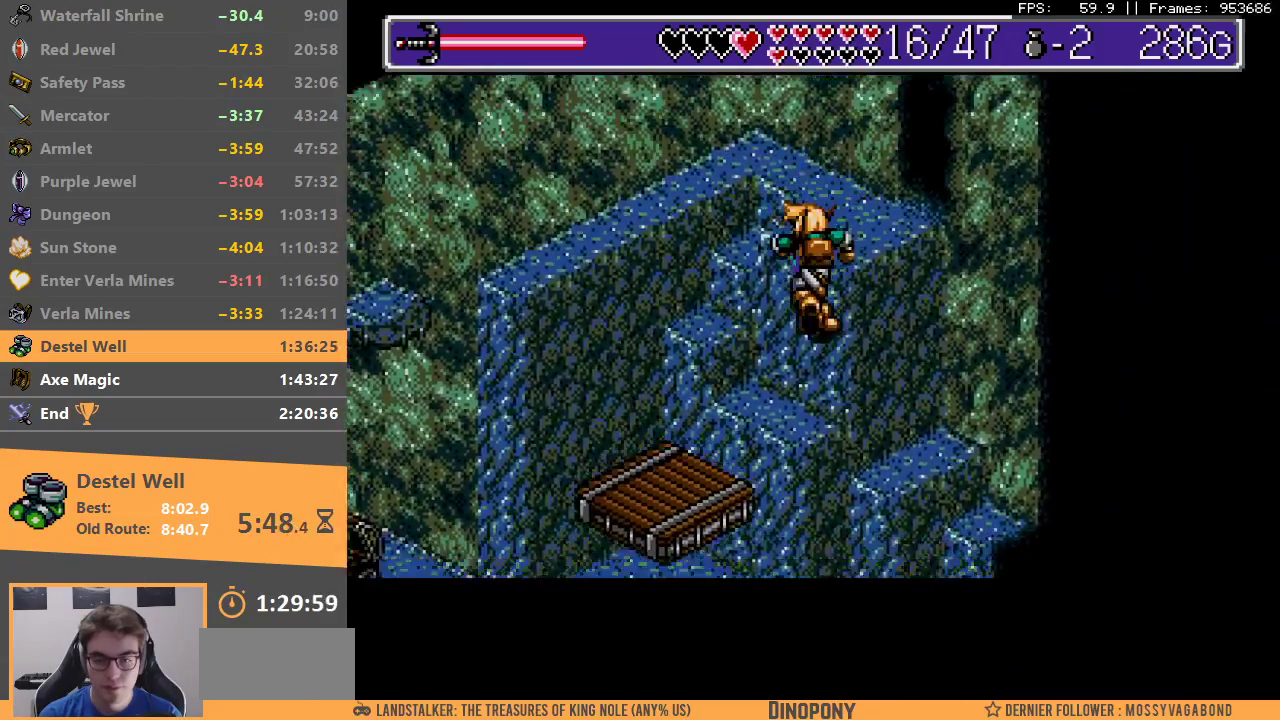
{"buttons": ["B"], "events": [[17, "B", "down"], [267, "B", "up"], [317, "B", "down"], [450, "B", "up"], [483, "B", "down"]]}
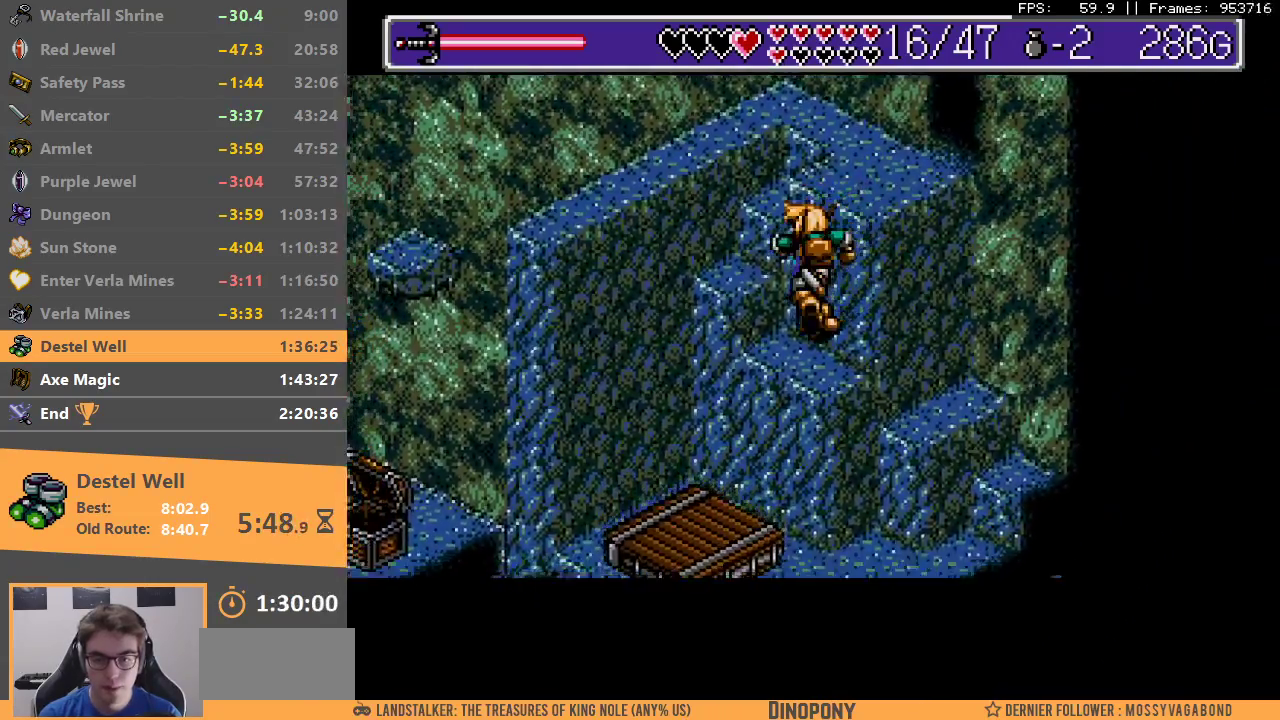
{"buttons": ["B"], "events": [[83, "B", "up"], [150, "B", "down"], [250, "B", "up"], [317, "B", "down"], [417, "B", "up"], [483, "B", "down"]]}
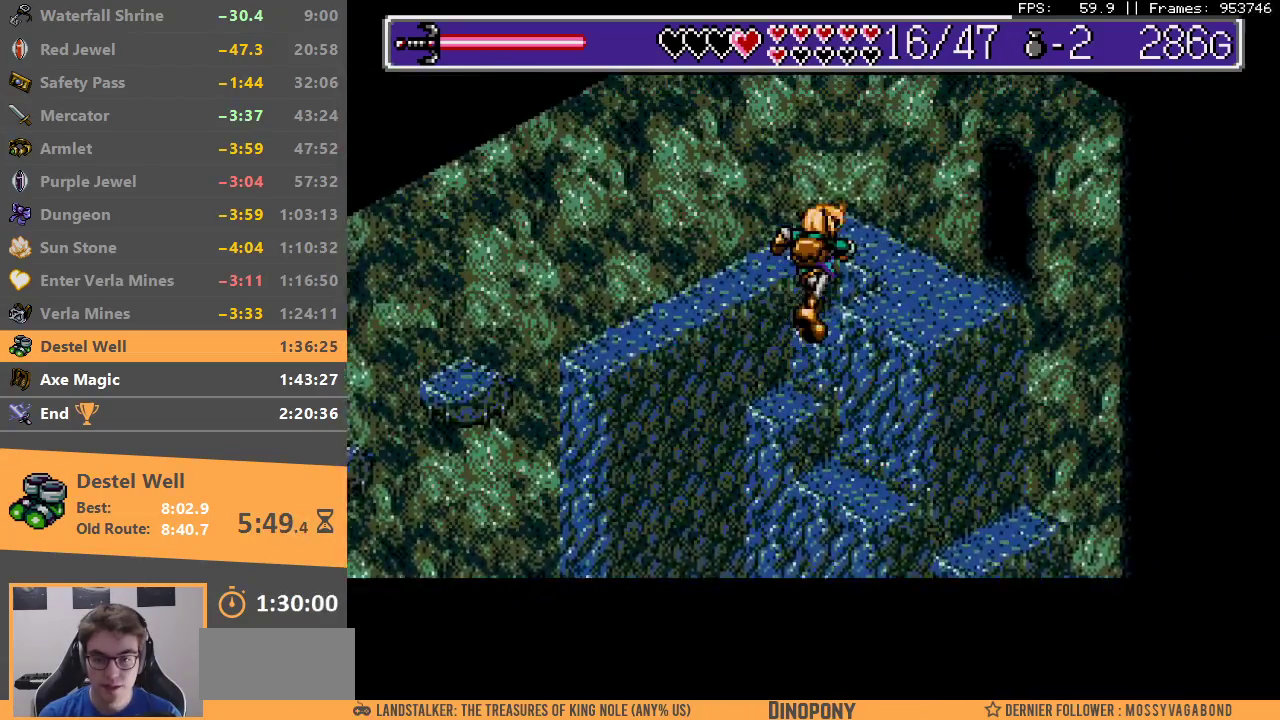
{"buttons": [], "events": [[83, "B", "up"], [133, "B", "down"], [233, "B", "up"], [283, "B", "down"], [350, "B", "up"], [433, "B", "down"], [500, "B", "up"]]}
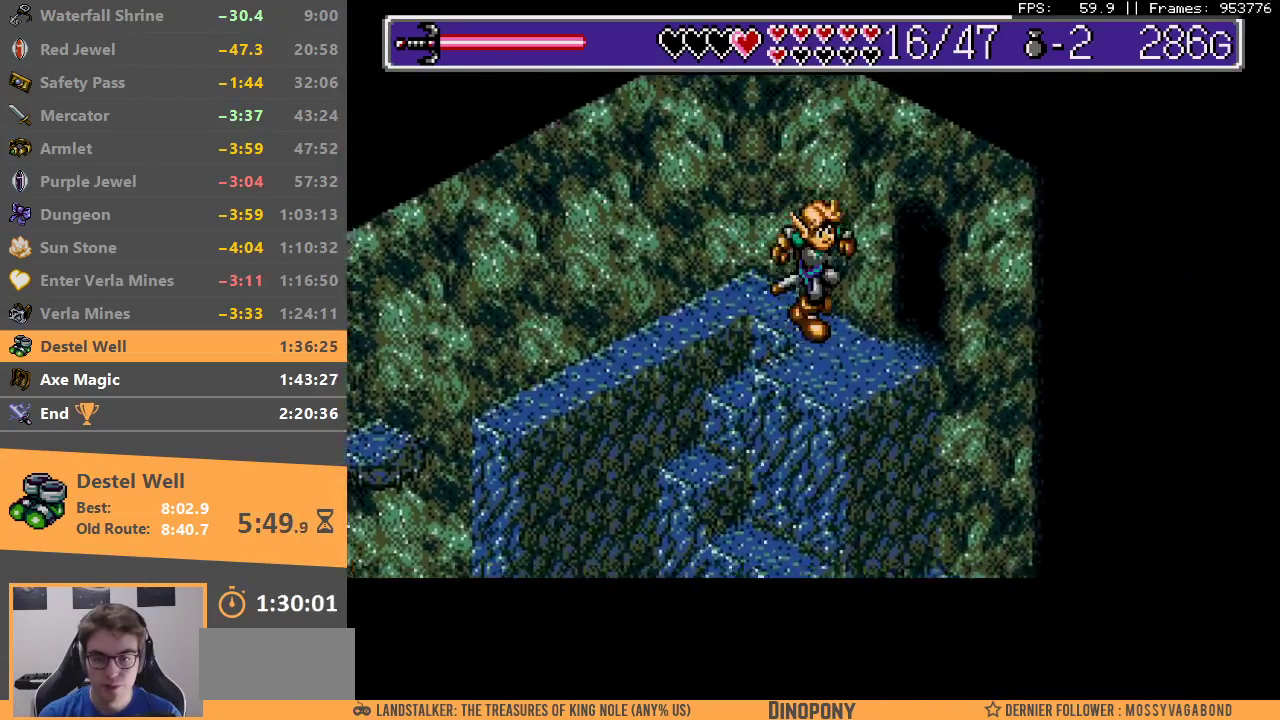
{"buttons": ["B"], "events": [[183, "B", "down"], [300, "B", "up"], [350, "B", "down"], [433, "B", "up"], [500, "B", "down"]]}
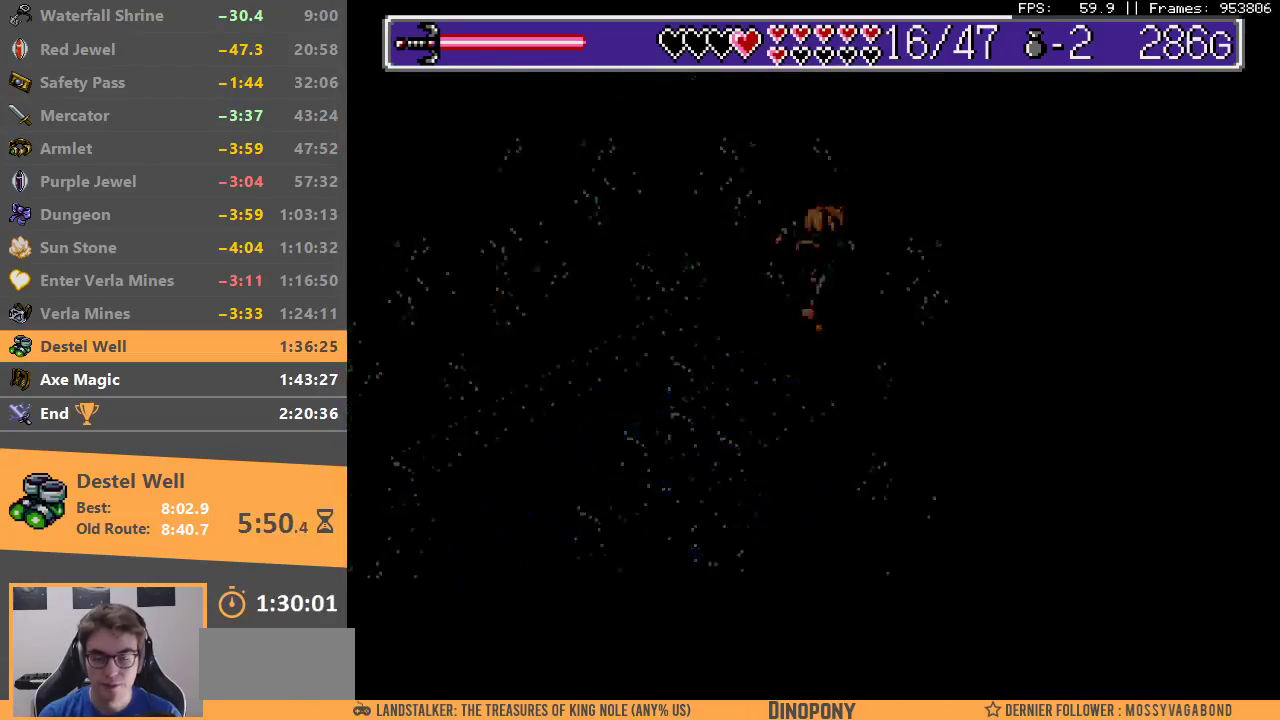
{"buttons": ["B"], "events": [[83, "B", "up"], [150, "A", "down"], [150, "B", "down"], [200, "A", "up"], [233, "B", "up"], [283, "B", "down"], [300, "A", "down"], [350, "A", "up"], [383, "B", "up"], [433, "B", "down"], [450, "A", "down"], [500, "A", "up"]]}